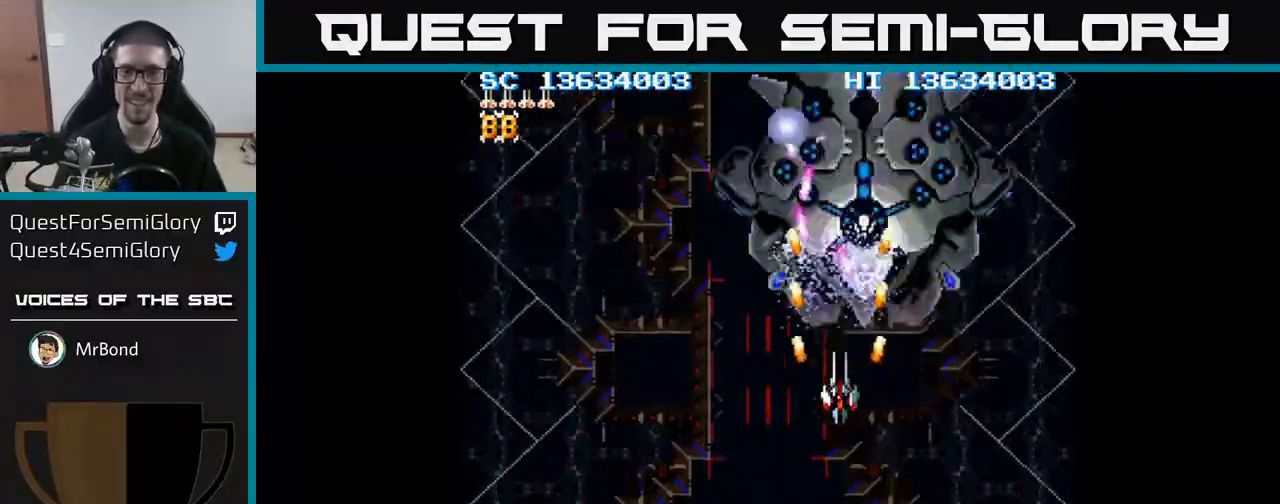
Gameplay with a controller (Xbox layout); each line is a JSON object with the inputs held at the frame after it. "events" lists button and stick changes between this image and that frame as [ms after this image, input, new state], when the widget could be followed in between. Not read: left_stick right_stick.
{"buttons": ["A", "DPAD_DOWN"], "events": [[67, "DPAD_RIGHT", "down"], [100, "DPAD_RIGHT", "up"], [250, "DPAD_DOWN", "down"], [250, "DPAD_LEFT", "down"], [333, "DPAD_LEFT", "up"]]}
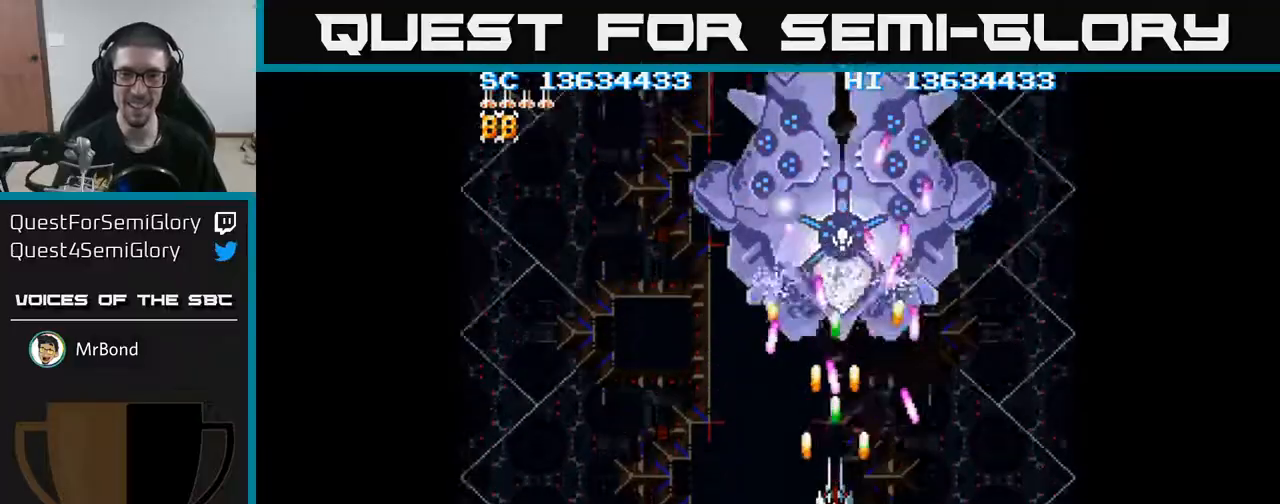
{"buttons": ["A"], "events": [[67, "DPAD_DOWN", "up"], [217, "DPAD_LEFT", "down"], [267, "DPAD_LEFT", "up"]]}
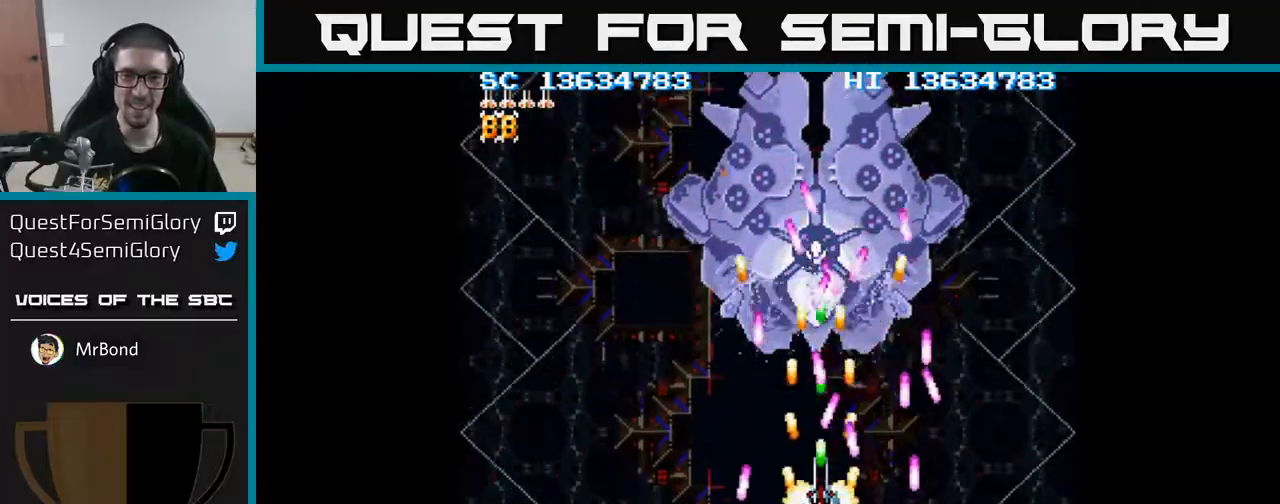
{"buttons": ["A"], "events": [[83, "DPAD_DOWN", "down"], [233, "DPAD_DOWN", "up"], [433, "DPAD_DOWN", "down"], [483, "DPAD_DOWN", "up"]]}
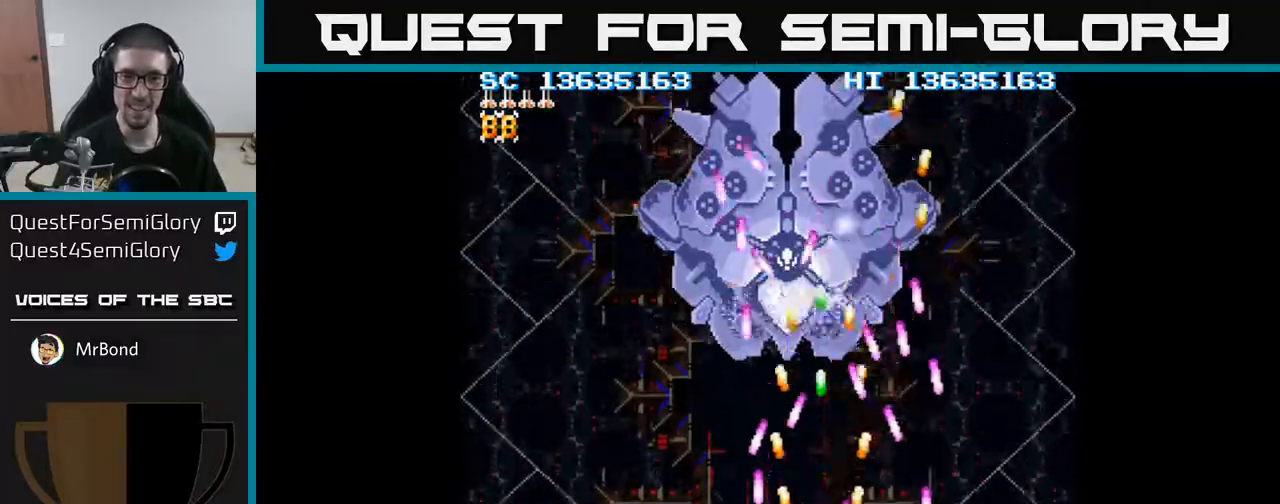
{"buttons": ["A"], "events": [[350, "DPAD_UP", "down"], [417, "DPAD_UP", "up"]]}
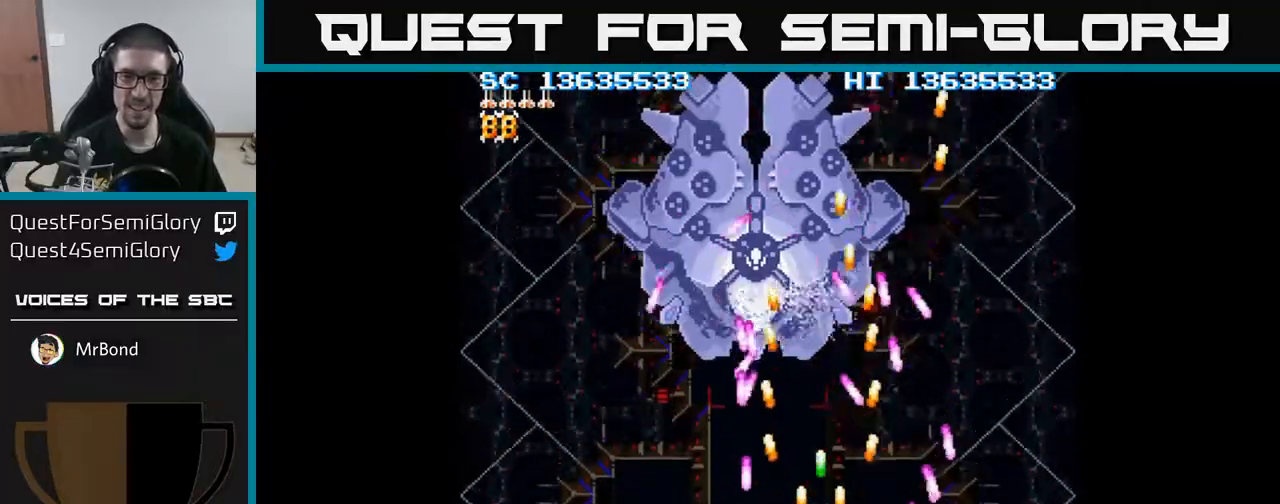
{"buttons": ["A", "DPAD_UP"], "events": [[500, "DPAD_UP", "down"]]}
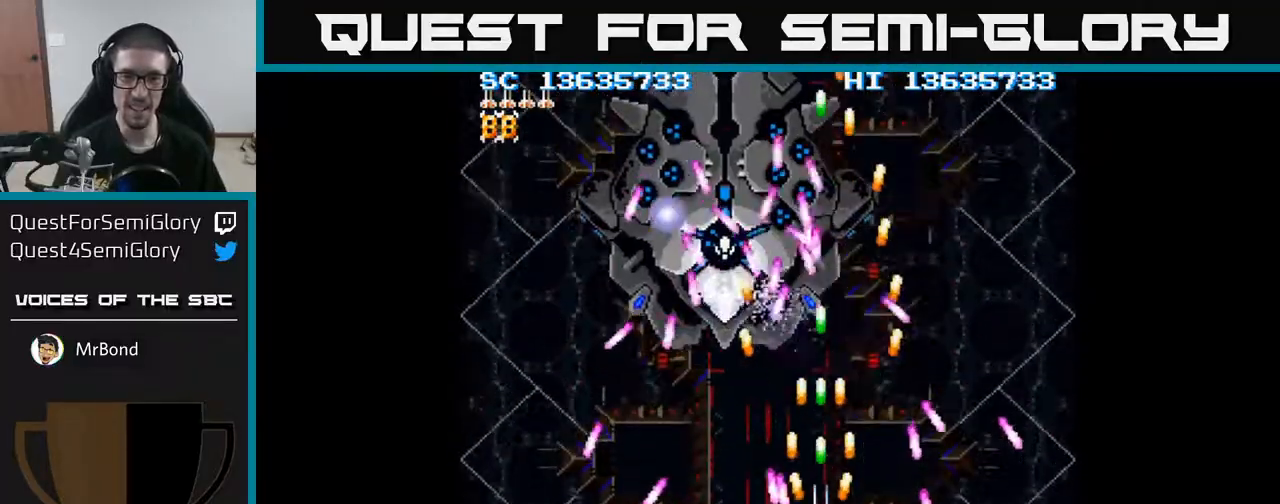
{"buttons": ["A", "DPAD_DOWN"], "events": [[200, "DPAD_LEFT", "down"], [217, "DPAD_UP", "up"], [300, "DPAD_DOWN", "down"], [417, "DPAD_LEFT", "up"]]}
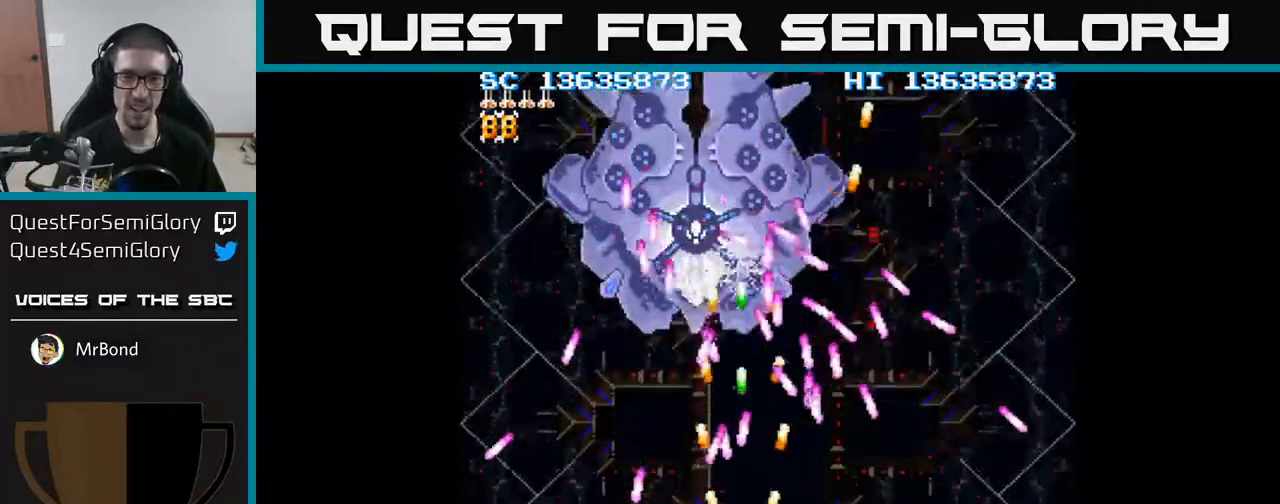
{"buttons": ["A"], "events": [[117, "DPAD_DOWN", "up"], [350, "DPAD_LEFT", "down"], [433, "DPAD_LEFT", "up"]]}
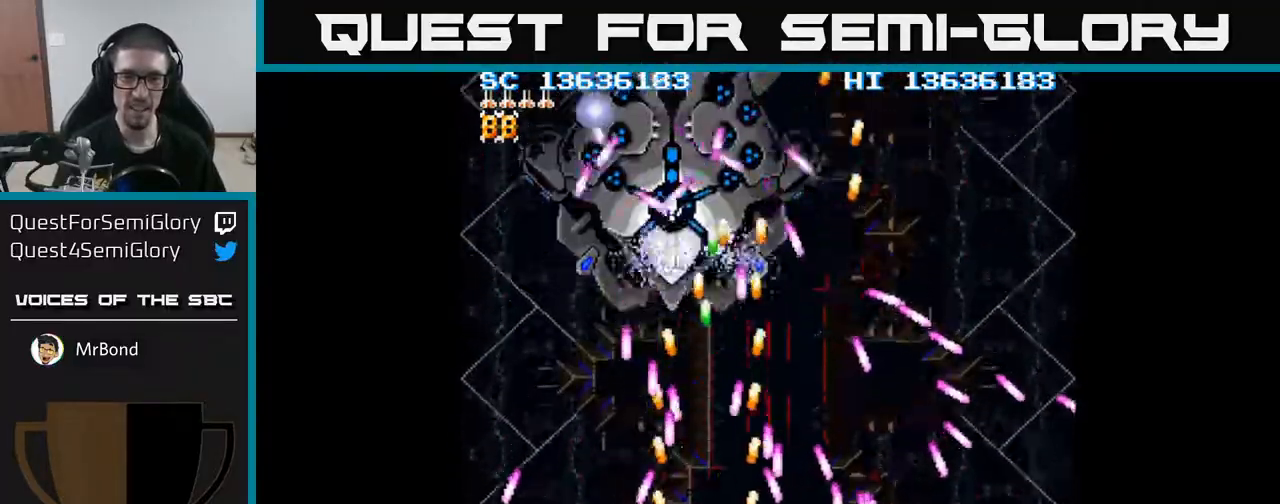
{"buttons": ["A"], "events": [[117, "DPAD_LEFT", "down"], [233, "DPAD_LEFT", "up"], [350, "DPAD_DOWN", "down"], [433, "DPAD_DOWN", "up"]]}
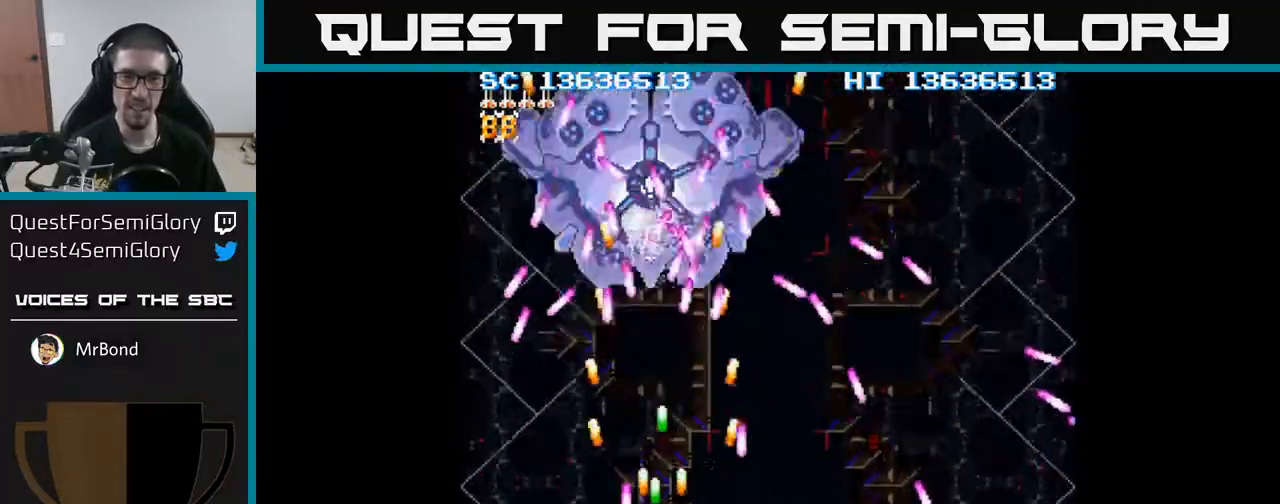
{"buttons": ["A", "DPAD_RIGHT"], "events": [[17, "DPAD_LEFT", "down"], [217, "DPAD_UP", "down"], [300, "DPAD_LEFT", "up"], [350, "DPAD_UP", "up"], [367, "DPAD_RIGHT", "down"]]}
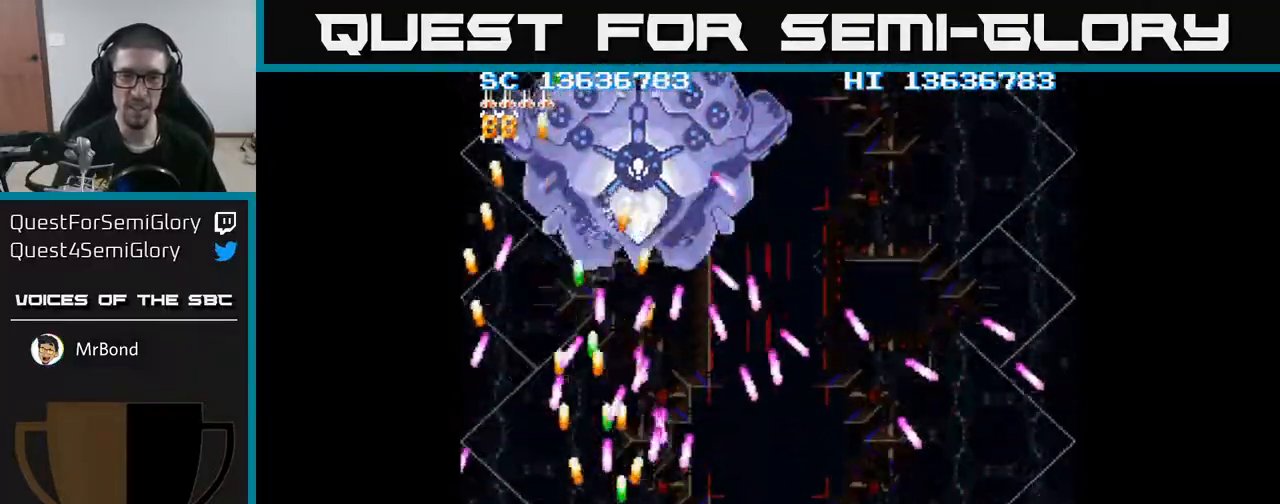
{"buttons": ["A", "DPAD_UP"], "events": [[100, "DPAD_DOWN", "down"], [183, "DPAD_DOWN", "up"], [317, "DPAD_RIGHT", "up"], [467, "DPAD_UP", "down"]]}
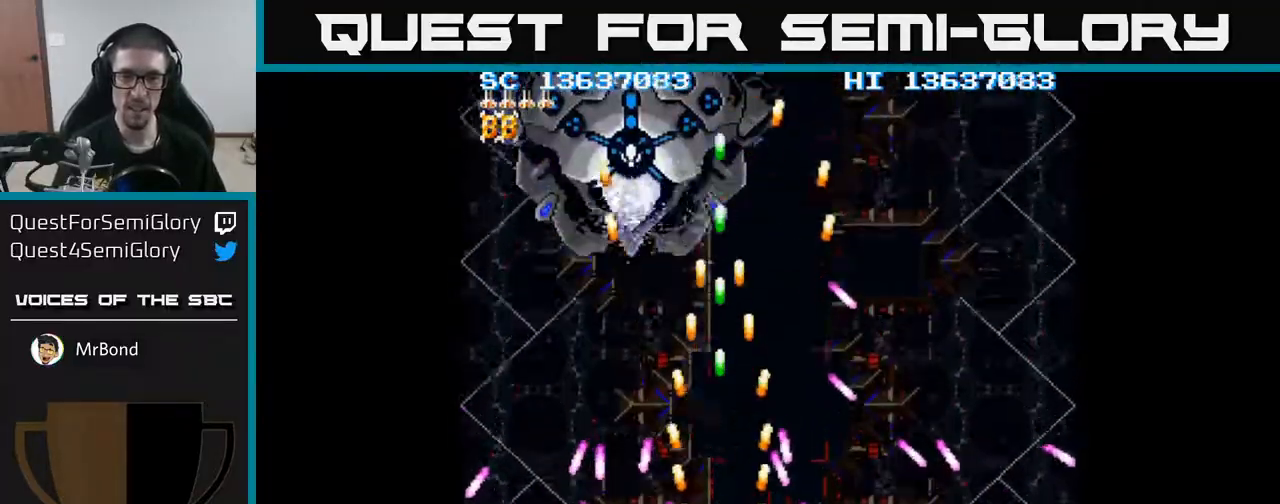
{"buttons": ["A", "DPAD_UP"], "events": [[200, "DPAD_LEFT", "down"], [450, "DPAD_LEFT", "up"]]}
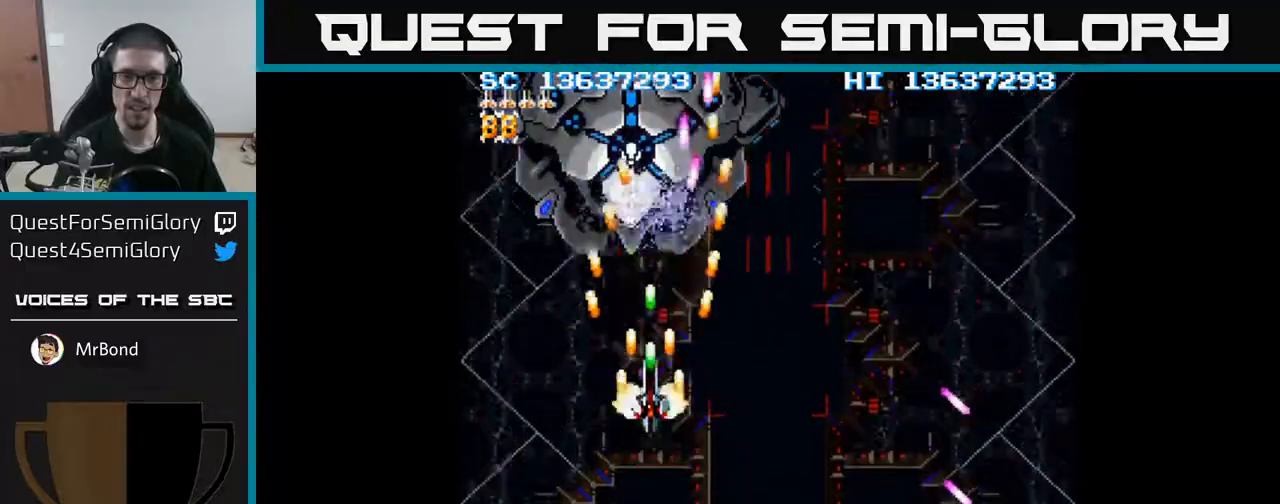
{"buttons": ["A", "DPAD_DOWN"], "events": [[117, "DPAD_UP", "up"], [283, "DPAD_DOWN", "down"]]}
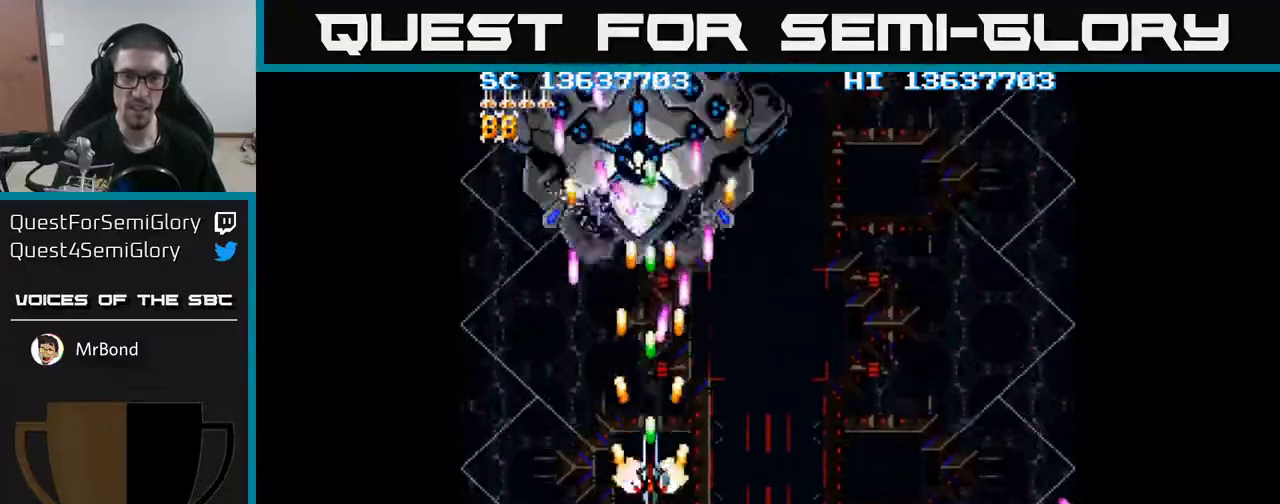
{"buttons": ["A", "DPAD_DOWN", "DPAD_RIGHT"], "events": [[100, "DPAD_DOWN", "up"], [217, "DPAD_DOWN", "down"], [350, "DPAD_RIGHT", "down"]]}
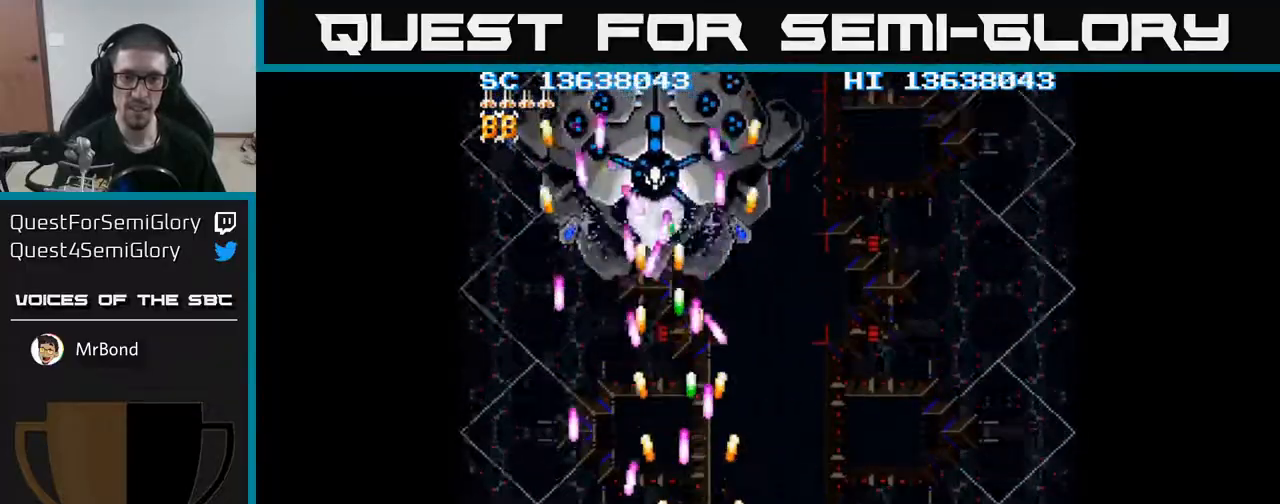
{"buttons": ["A", "DPAD_UP"], "events": [[100, "DPAD_DOWN", "up"], [117, "DPAD_RIGHT", "up"], [317, "DPAD_RIGHT", "down"], [400, "DPAD_RIGHT", "up"], [433, "DPAD_UP", "down"]]}
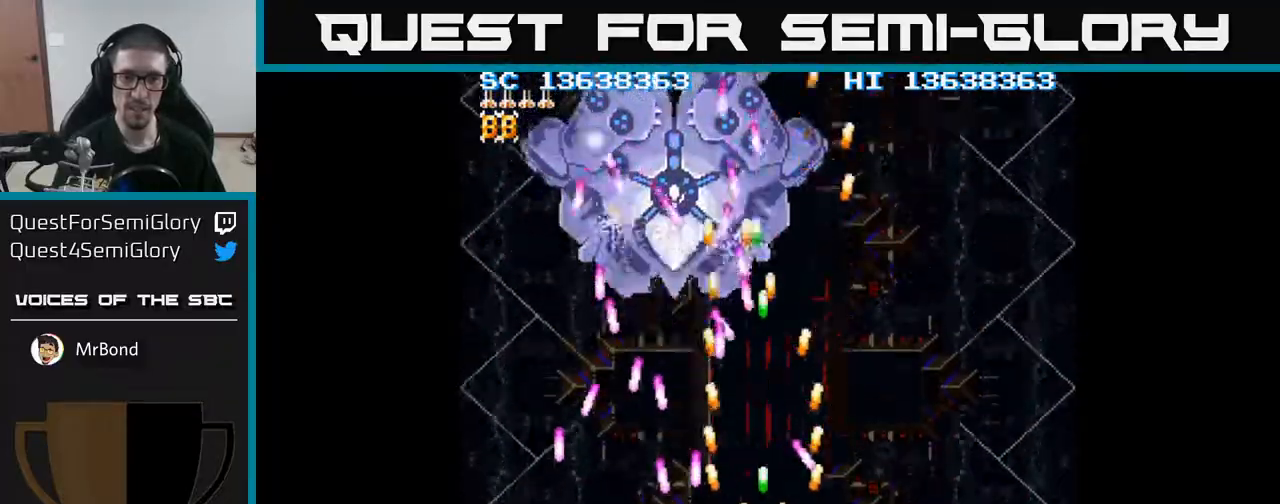
{"buttons": ["A"], "events": [[33, "DPAD_UP", "up"]]}
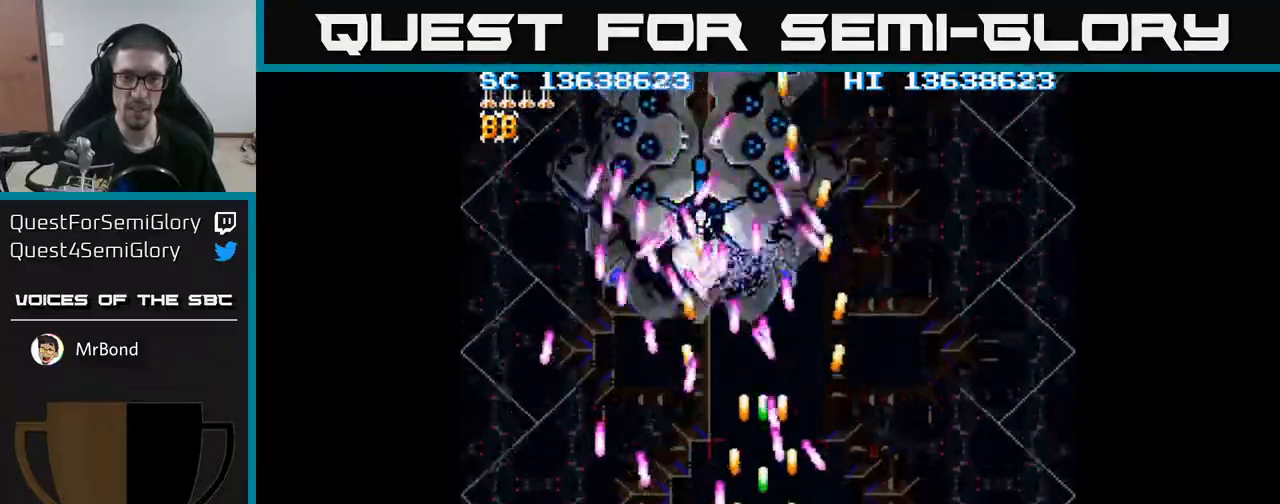
{"buttons": ["A", "DPAD_DOWN"], "events": [[383, "DPAD_LEFT", "down"], [467, "DPAD_DOWN", "down"], [467, "DPAD_LEFT", "up"]]}
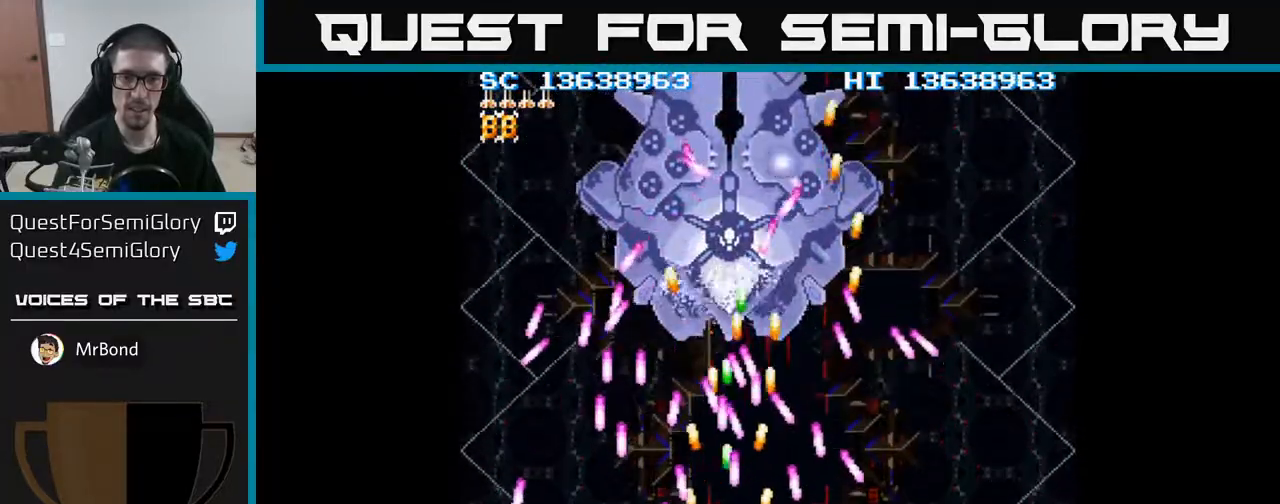
{"buttons": ["A"], "events": [[100, "DPAD_DOWN", "up"], [217, "DPAD_RIGHT", "down"], [317, "DPAD_RIGHT", "up"]]}
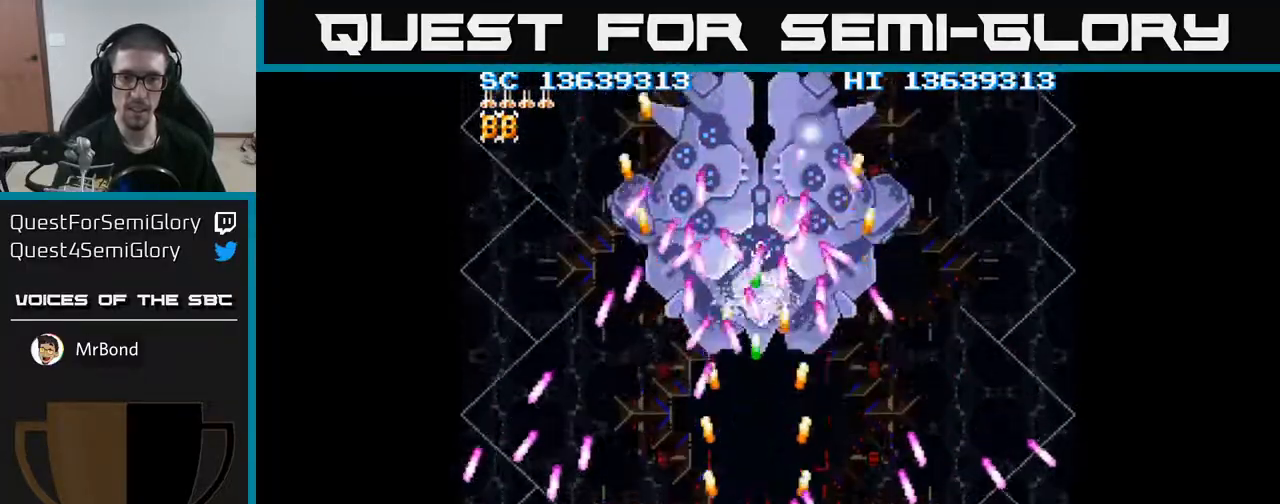
{"buttons": ["A"], "events": [[100, "DPAD_RIGHT", "down"], [133, "DPAD_DOWN", "down"], [167, "DPAD_RIGHT", "up"], [183, "DPAD_DOWN", "up"]]}
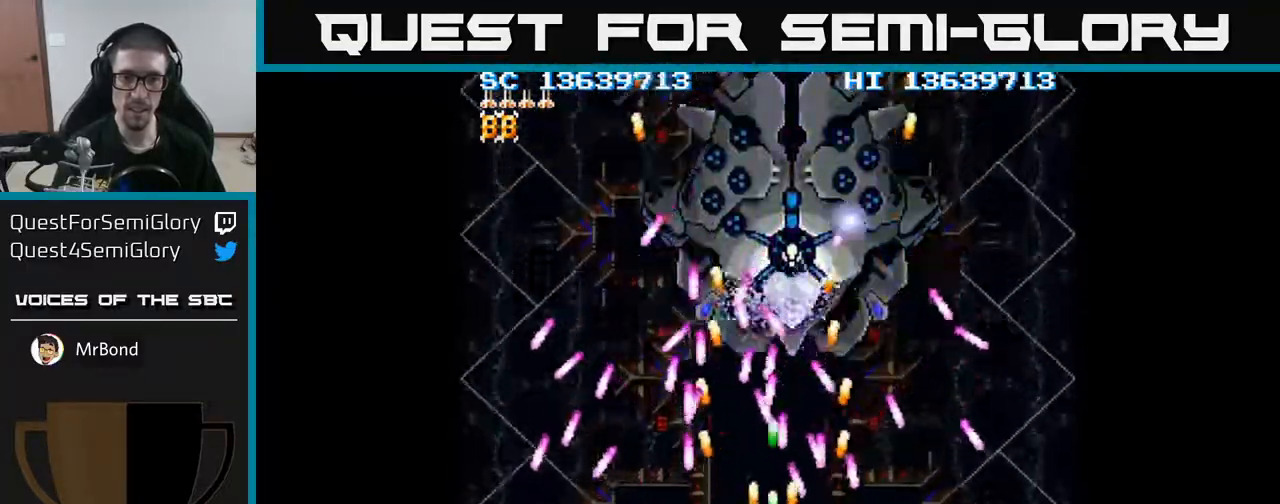
{"buttons": ["A", "DPAD_RIGHT"], "events": [[467, "DPAD_RIGHT", "down"]]}
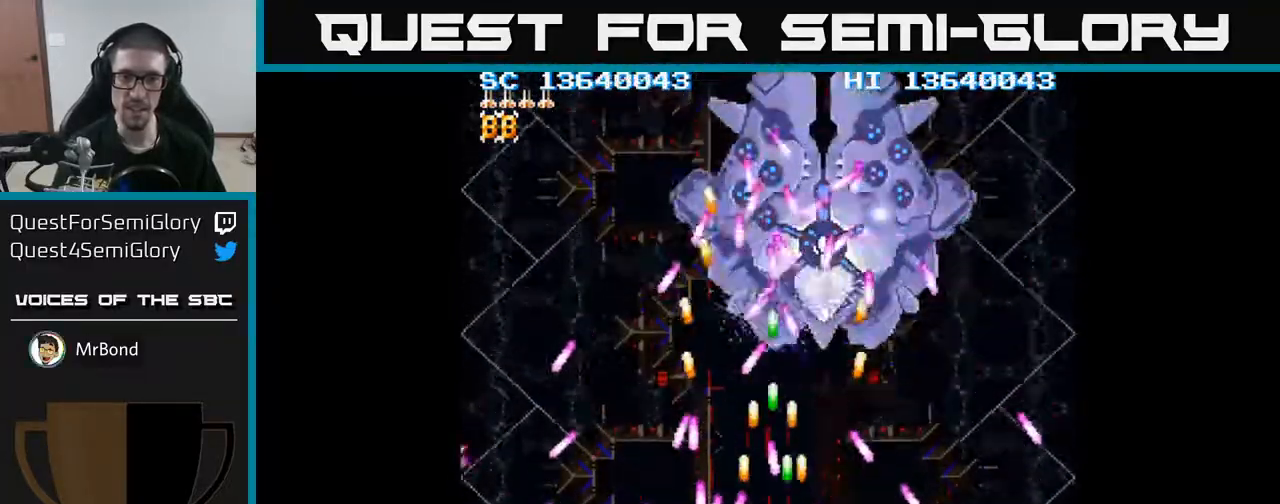
{"buttons": ["A"], "events": [[17, "DPAD_RIGHT", "up"], [200, "DPAD_RIGHT", "down"], [267, "DPAD_RIGHT", "up"]]}
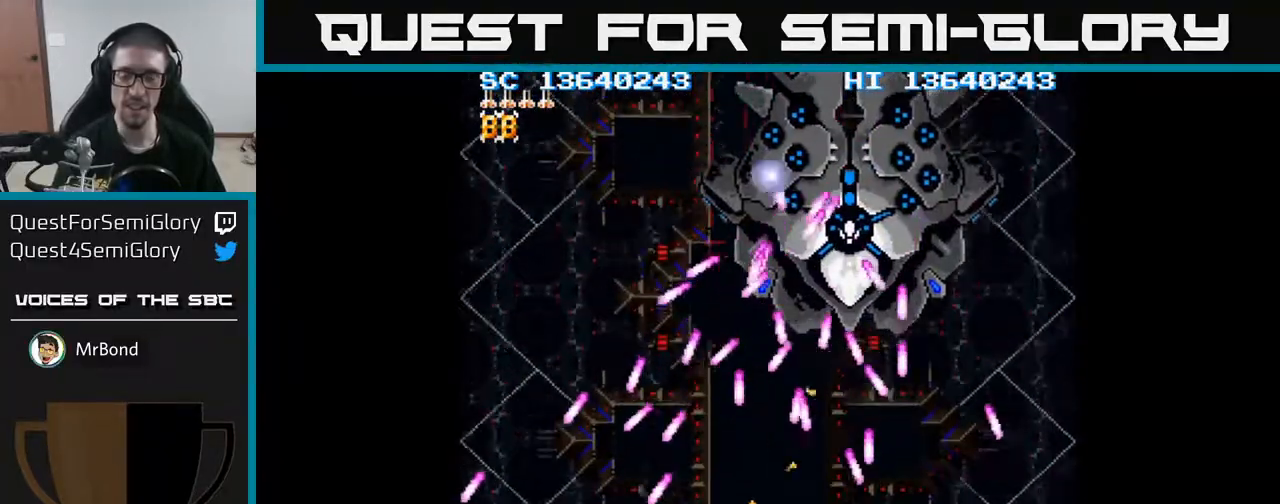
{"buttons": ["A"], "events": [[17, "DPAD_RIGHT", "down"], [300, "DPAD_RIGHT", "up"]]}
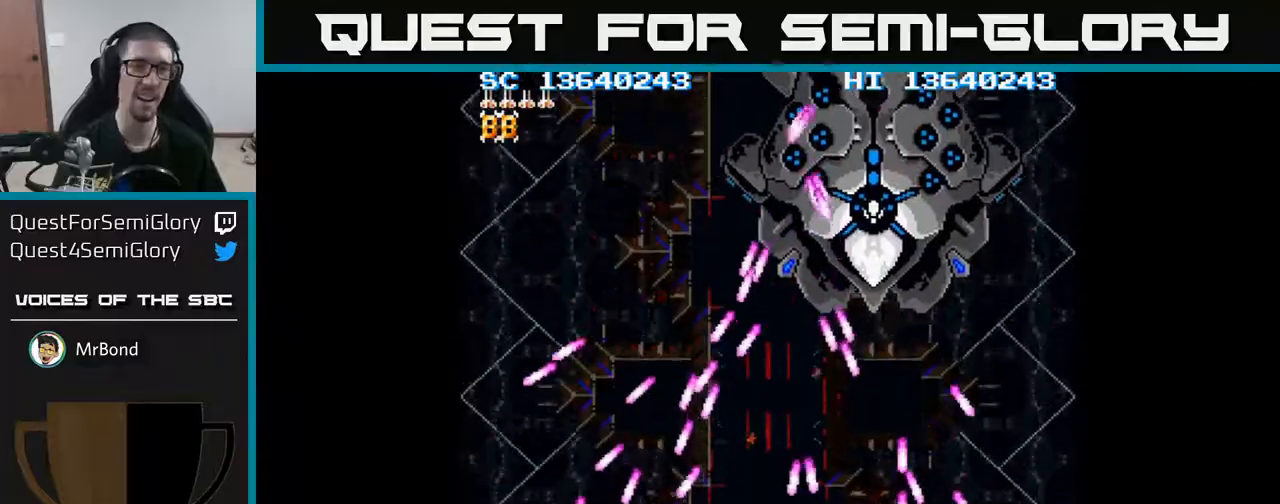
{"buttons": ["A"], "events": []}
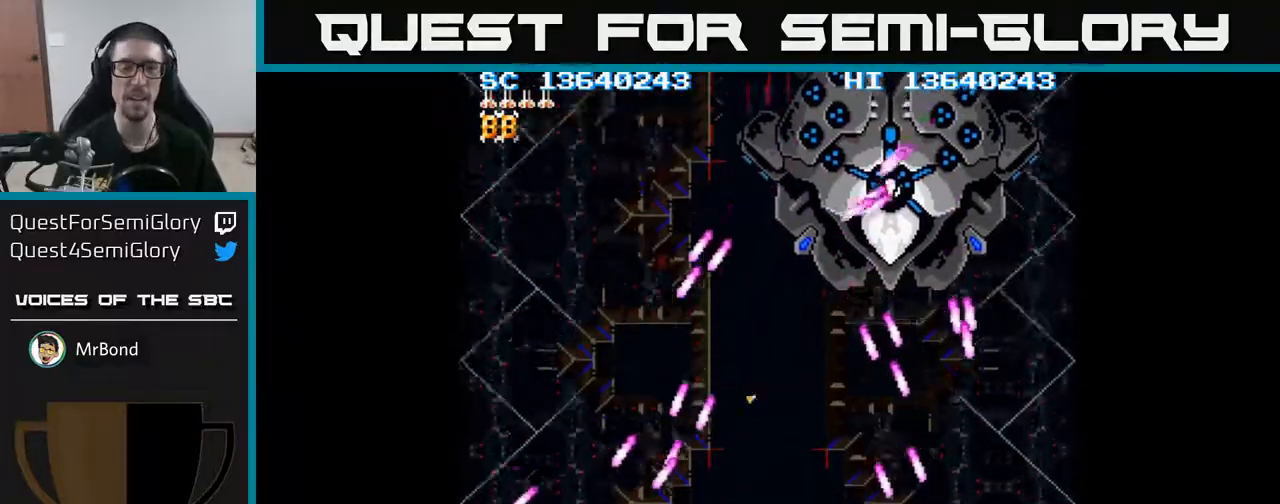
{"buttons": ["A"], "events": []}
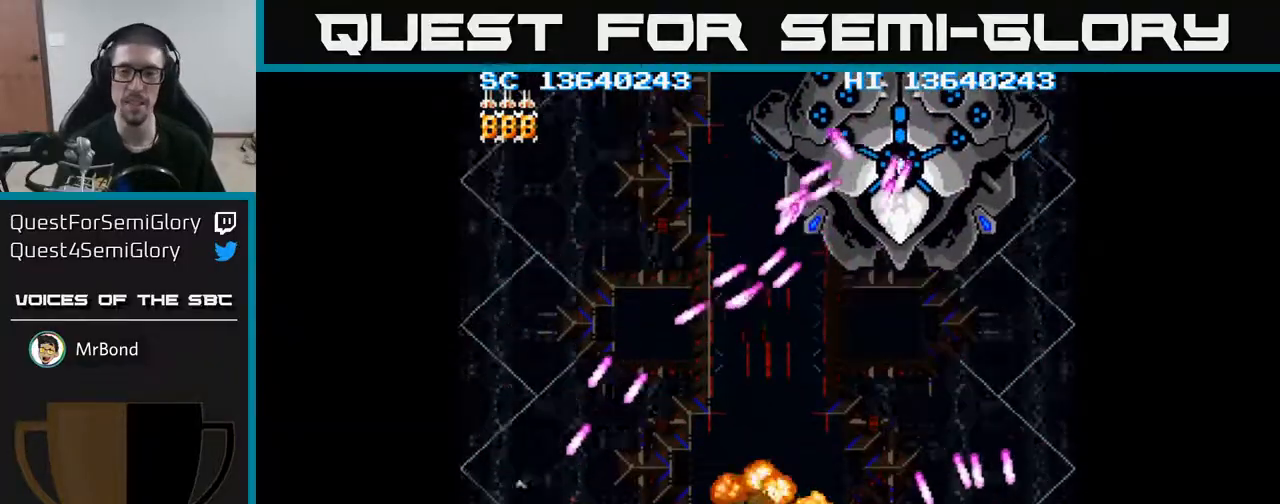
{"buttons": ["A"], "events": []}
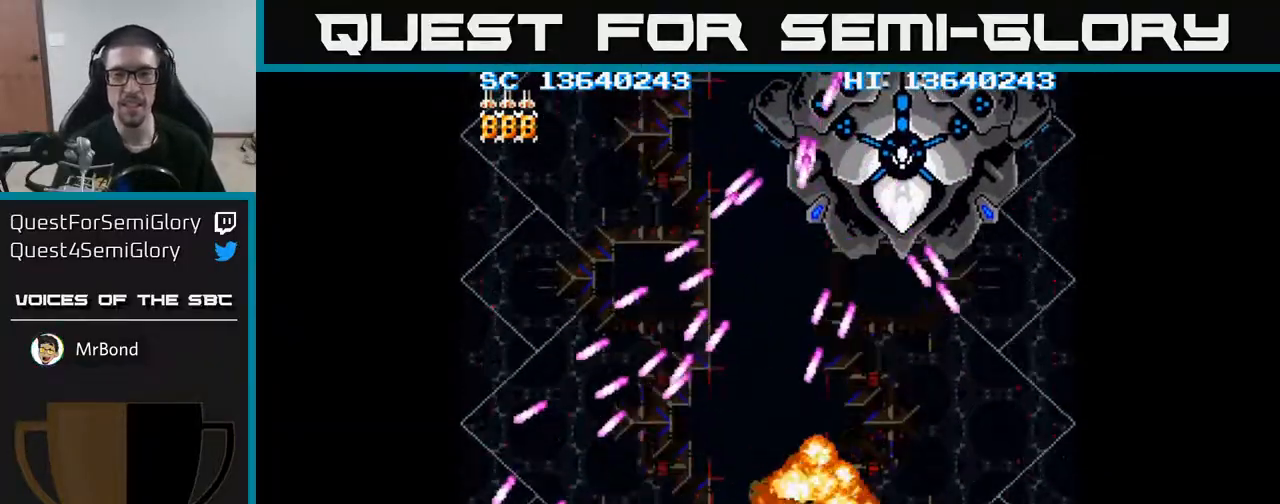
{"buttons": ["A"], "events": []}
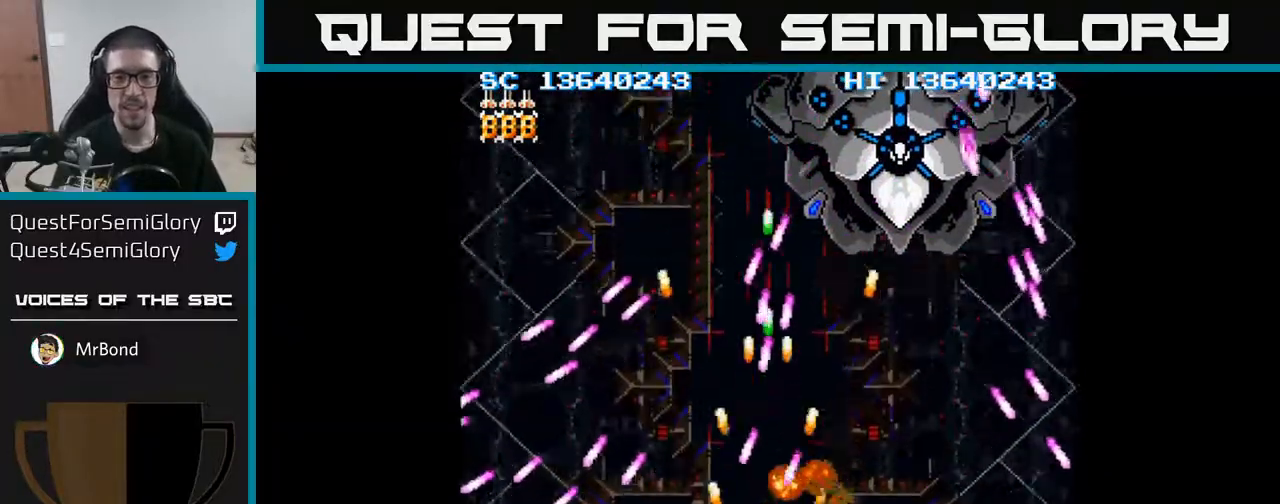
{"buttons": ["A", "DPAD_RIGHT"], "events": [[50, "DPAD_RIGHT", "down"], [183, "DPAD_RIGHT", "up"], [333, "DPAD_RIGHT", "down"]]}
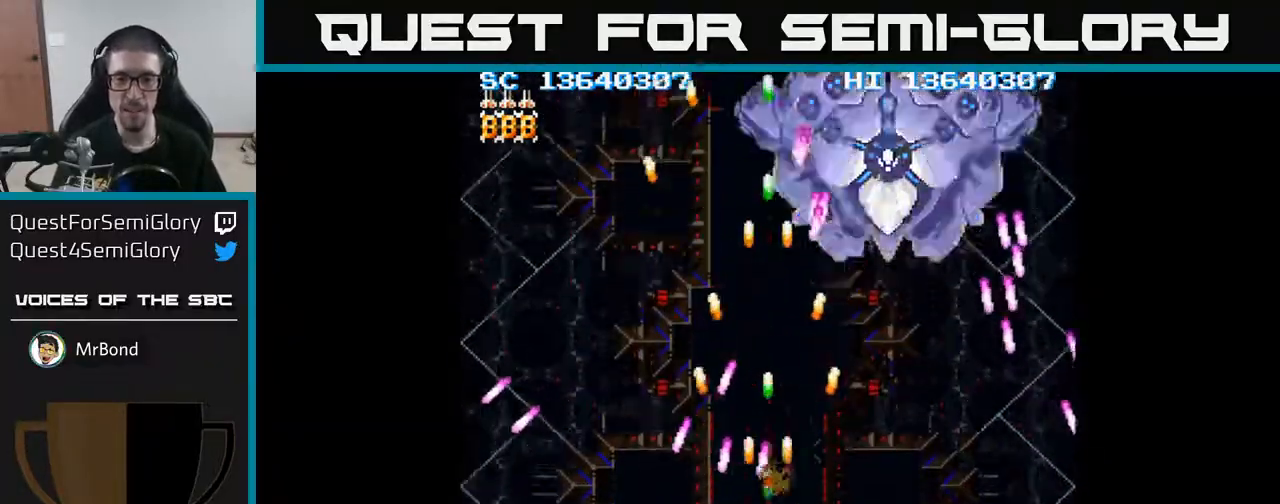
{"buttons": ["A", "DPAD_UP"], "events": [[133, "DPAD_UP", "down"], [300, "DPAD_UP", "up"], [433, "DPAD_UP", "down"], [450, "DPAD_RIGHT", "up"]]}
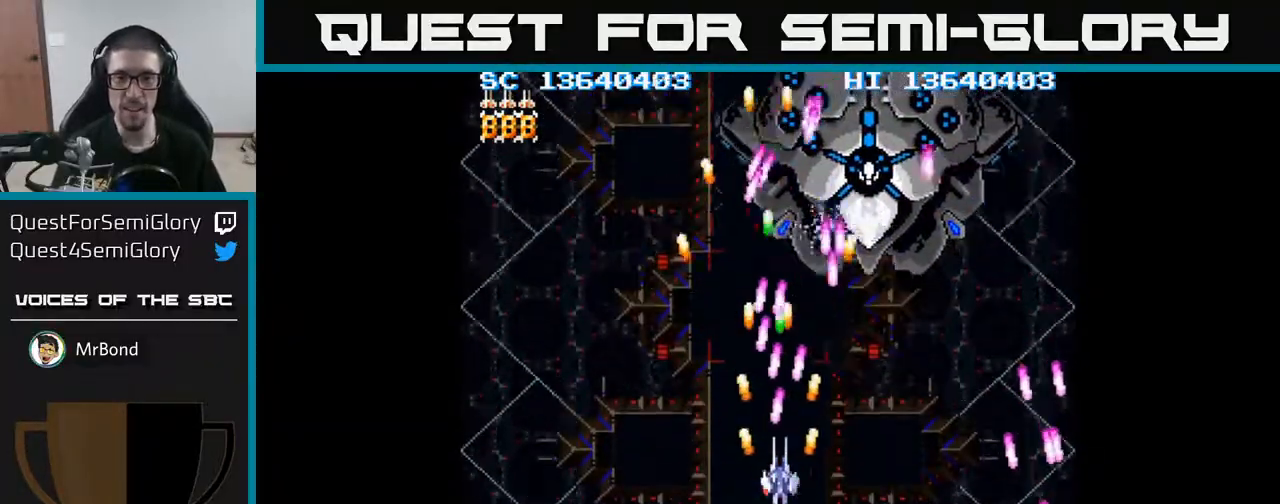
{"buttons": ["A"], "events": [[117, "DPAD_RIGHT", "down"], [283, "DPAD_RIGHT", "up"], [500, "DPAD_UP", "up"]]}
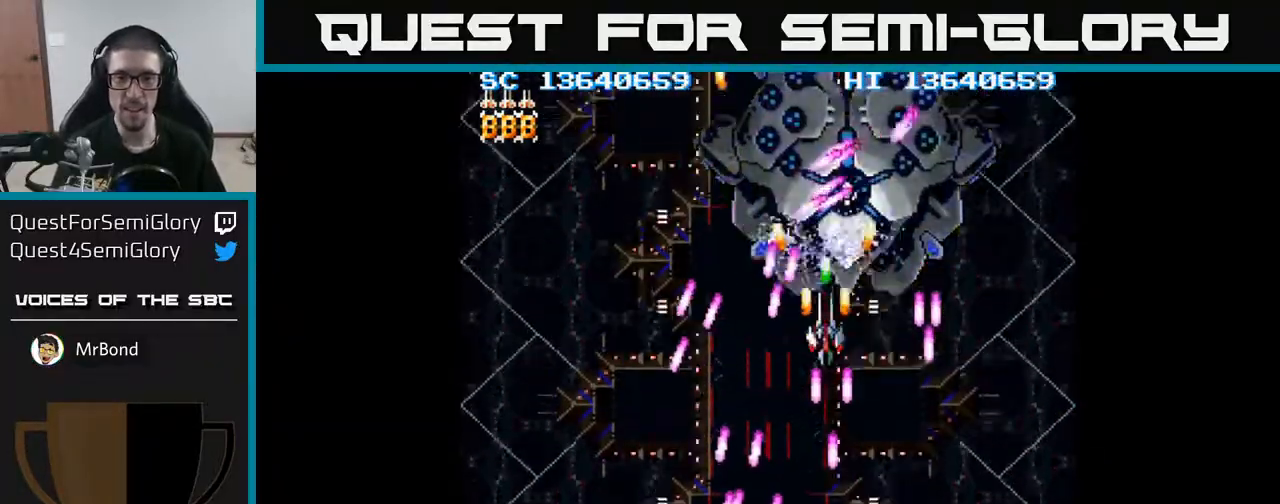
{"buttons": ["A"], "events": [[117, "DPAD_DOWN", "down"], [267, "DPAD_DOWN", "up"]]}
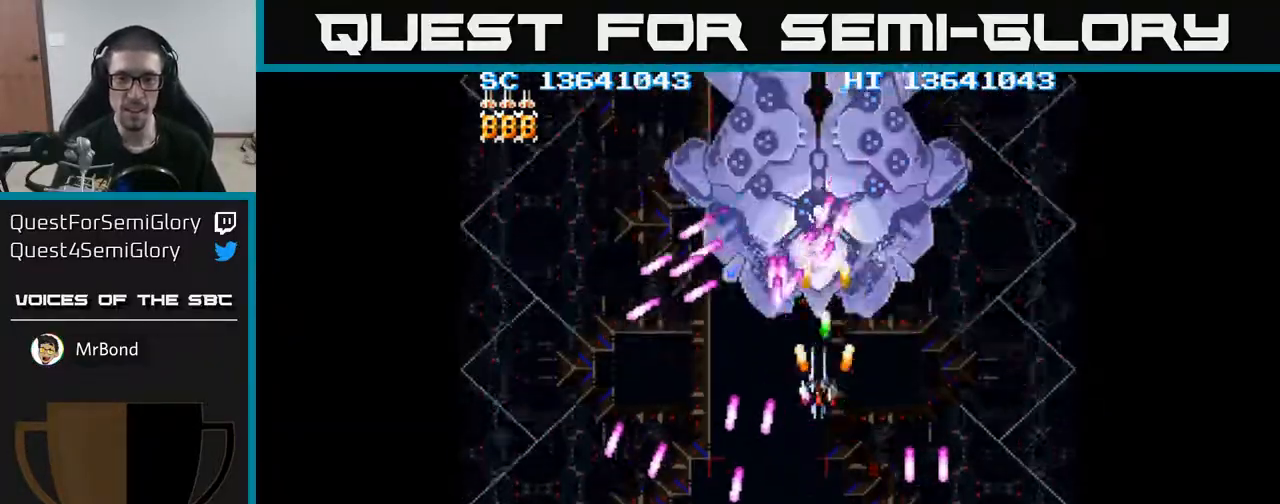
{"buttons": ["A", "DPAD_RIGHT"], "events": [[33, "DPAD_LEFT", "down"], [83, "DPAD_DOWN", "down"], [150, "DPAD_LEFT", "up"], [200, "DPAD_DOWN", "up"], [250, "DPAD_DOWN", "down"], [433, "DPAD_RIGHT", "down"], [467, "DPAD_DOWN", "up"]]}